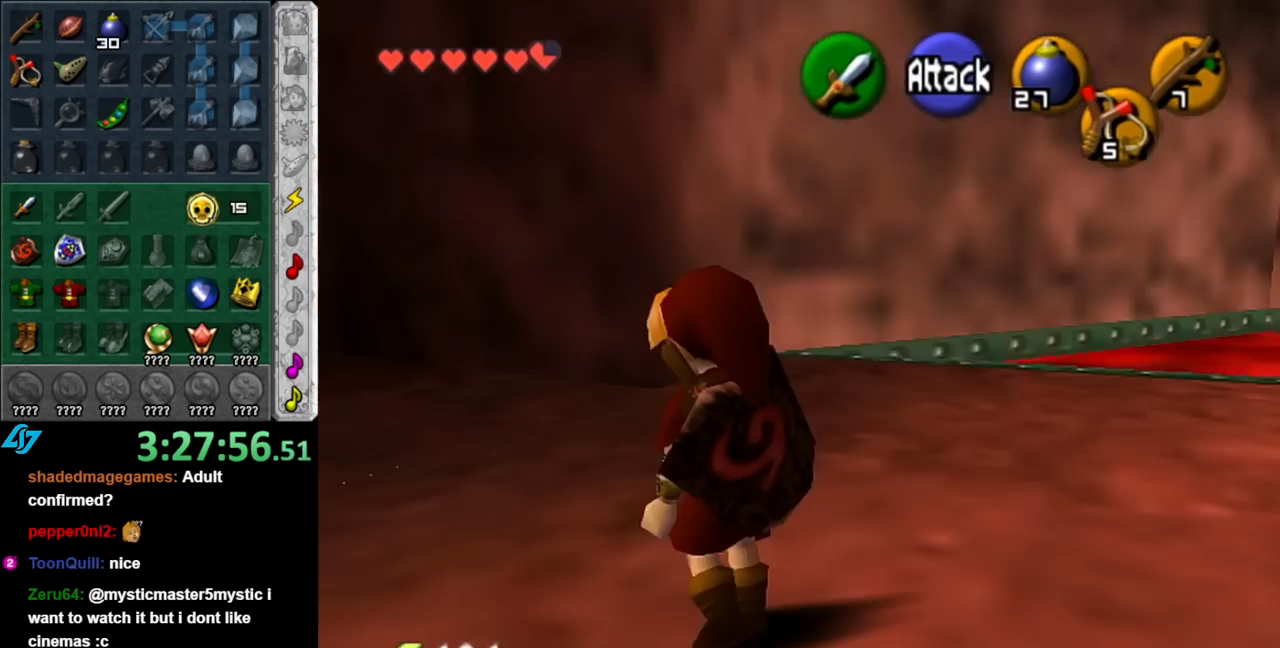
Gameplay with a controller (Nintendo layout); each line is a JSON object with the inputs held at the frame after it. "events" lists button and stick changes between this image and that frame as [ms after this image, input, new state], when the widget could be followed in between. Not read: L2 L3 R2 R3.
{"buttons": [], "left_stick": "up", "right_stick": "center", "events": []}
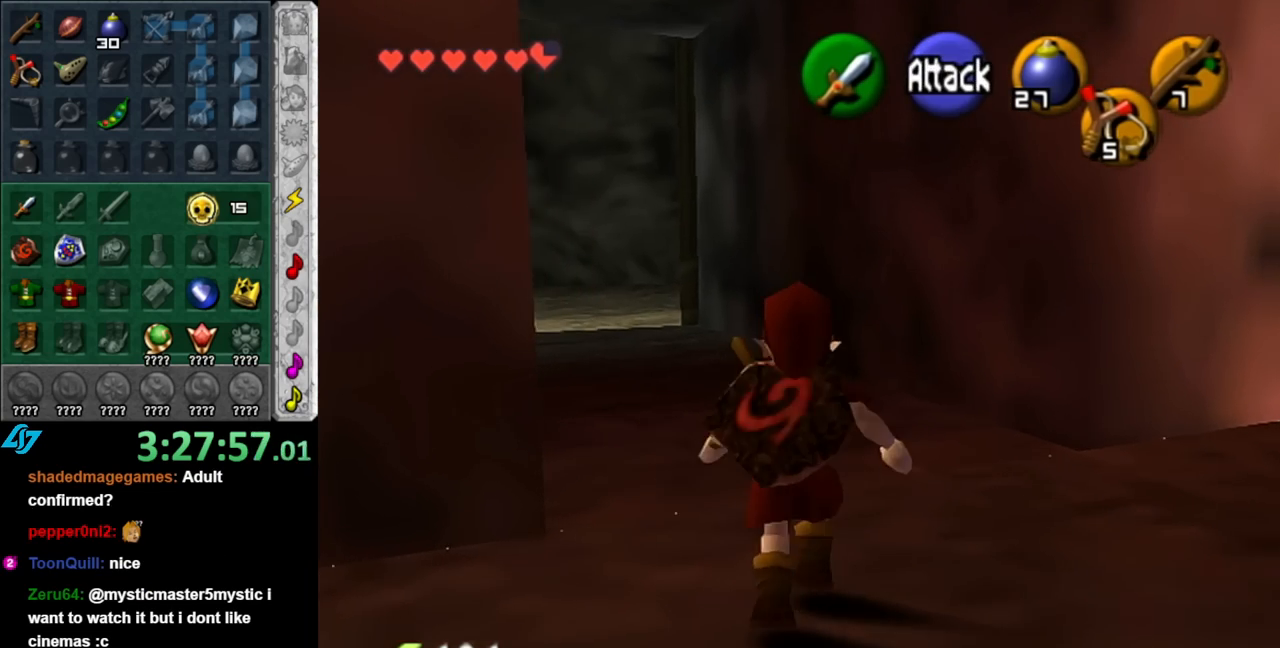
{"buttons": [], "left_stick": "up", "right_stick": "center", "events": [[100, "A", "down"], [217, "A", "up"], [317, "A", "down"], [400, "A", "up"]]}
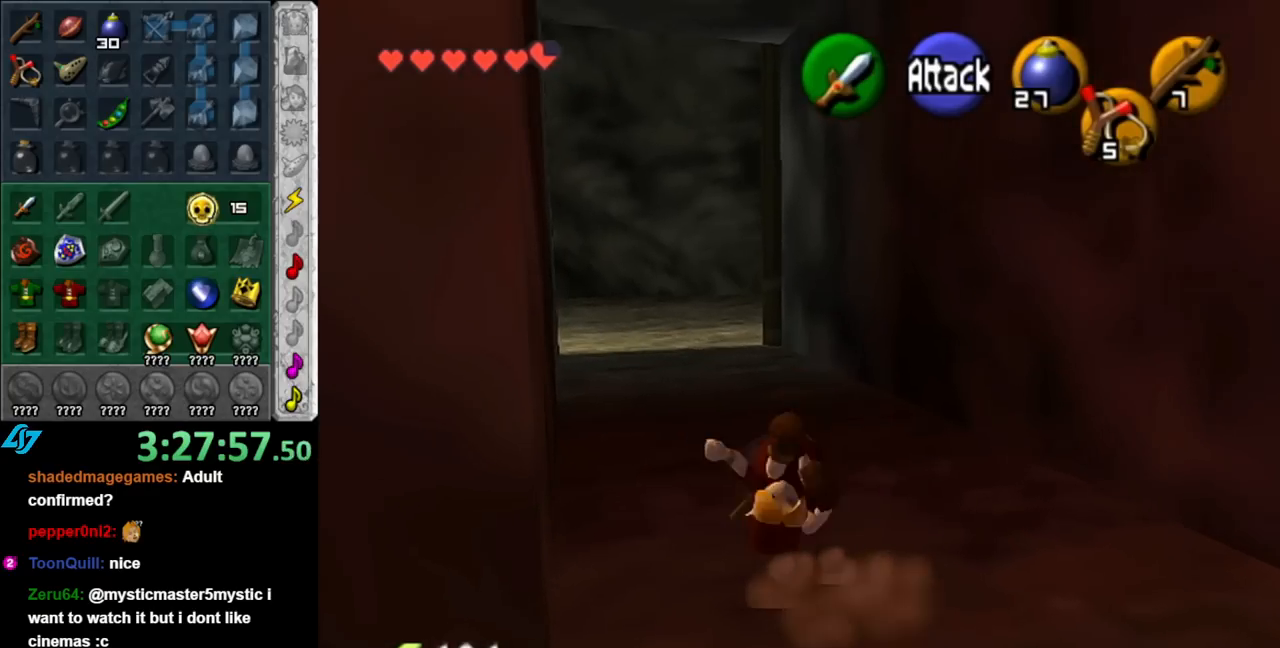
{"buttons": ["A"], "left_stick": "up", "right_stick": "center", "events": [[383, "A", "down"]]}
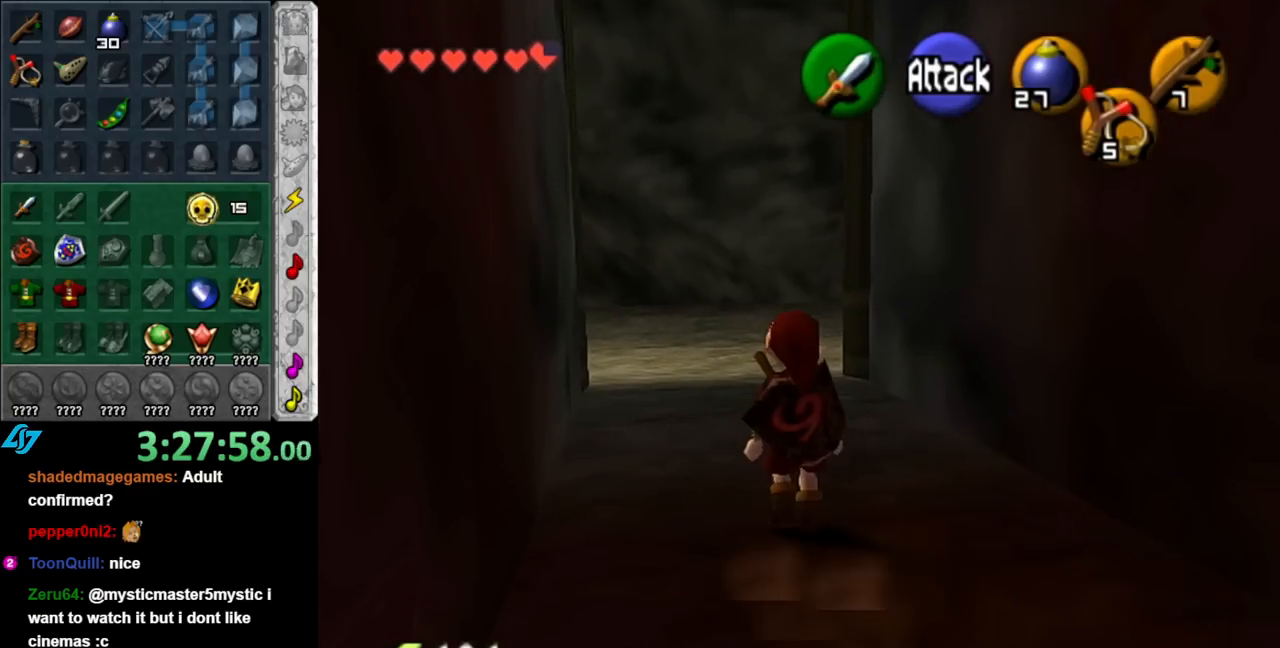
{"buttons": [], "left_stick": "up", "right_stick": "center", "events": [[67, "A", "up"]]}
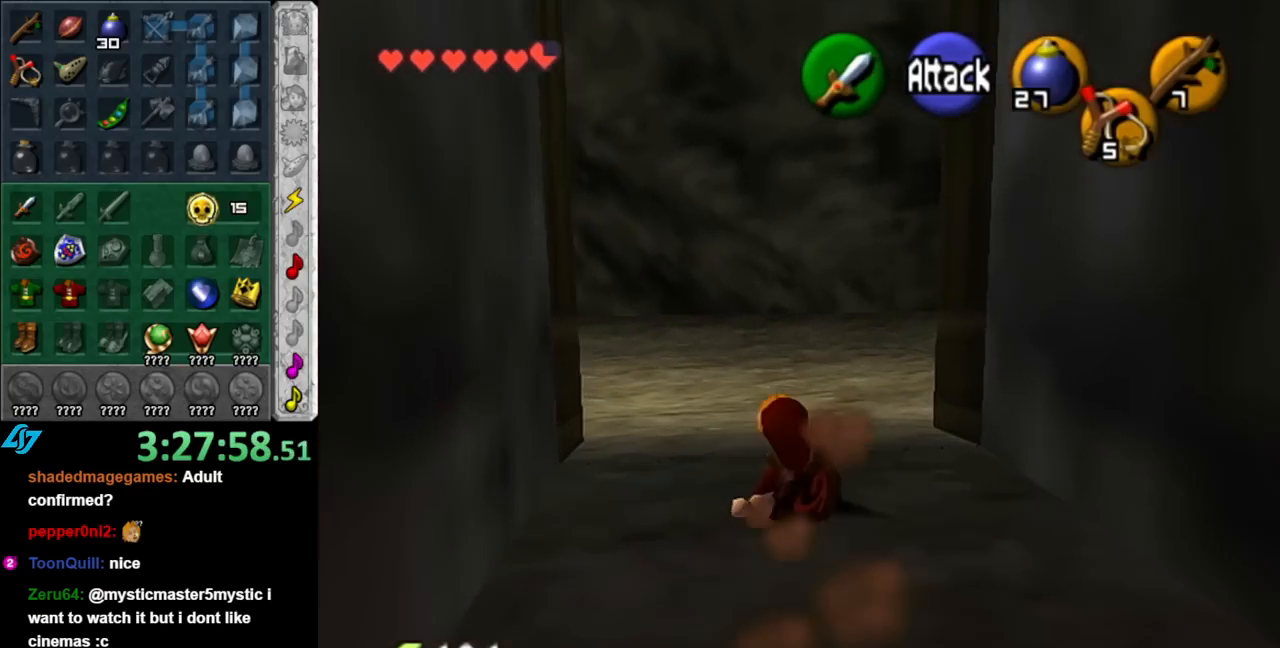
{"buttons": [], "left_stick": "up-left", "right_stick": "center", "events": [[433, "left_stick", "up-left"]]}
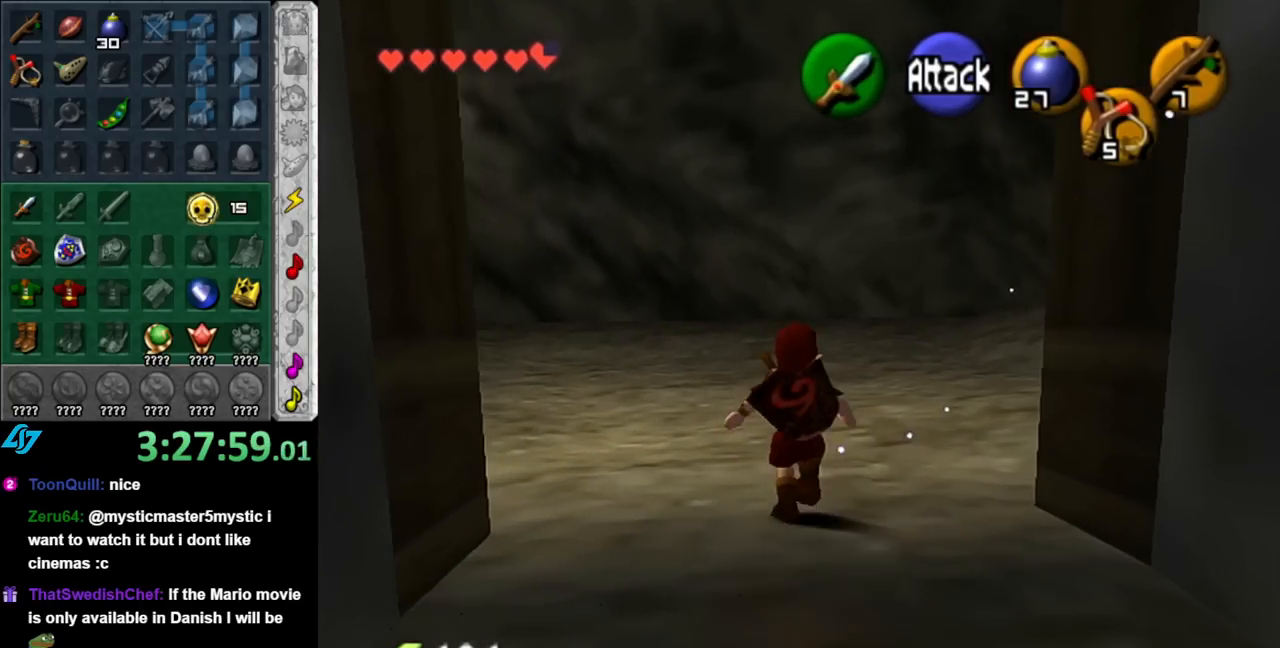
{"buttons": ["L1"], "left_stick": "down-right", "right_stick": "center", "events": [[67, "left_stick", "down-left"], [150, "L1", "down"], [217, "left_stick", "down-right"]]}
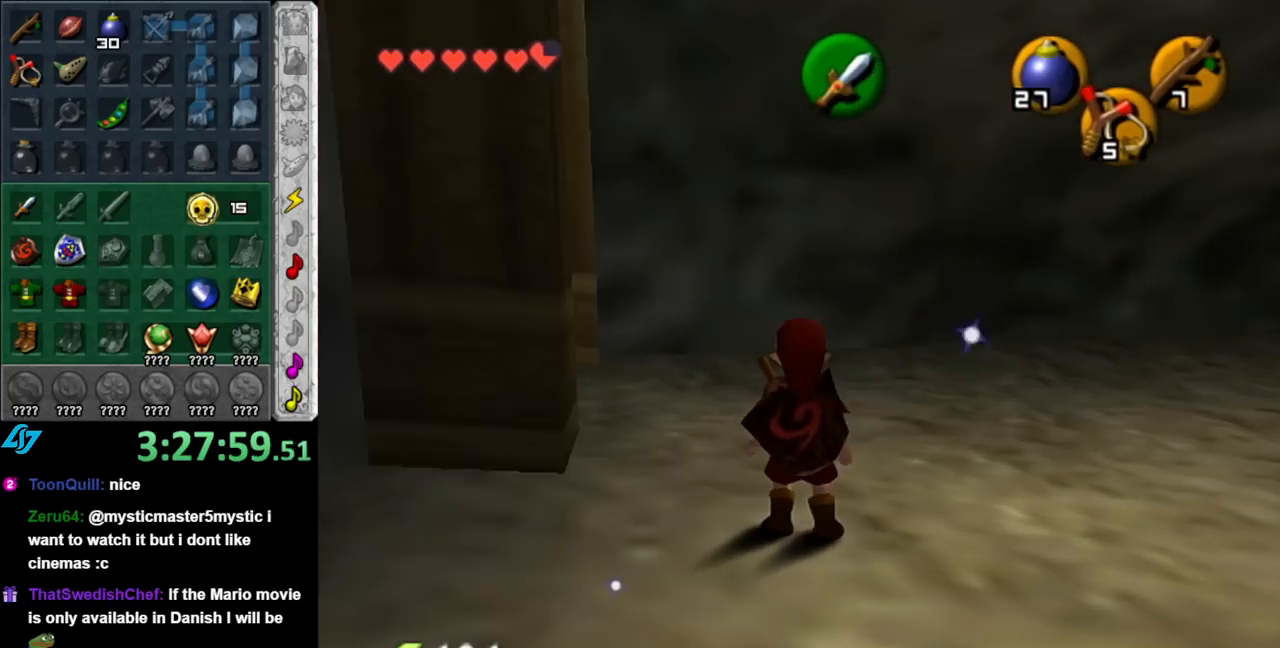
{"buttons": ["L1"], "left_stick": "center", "right_stick": "center", "events": [[33, "L1", "up"], [33, "left_stick", "center"], [183, "left_stick", "down"], [317, "L1", "down"], [350, "left_stick", "center"]]}
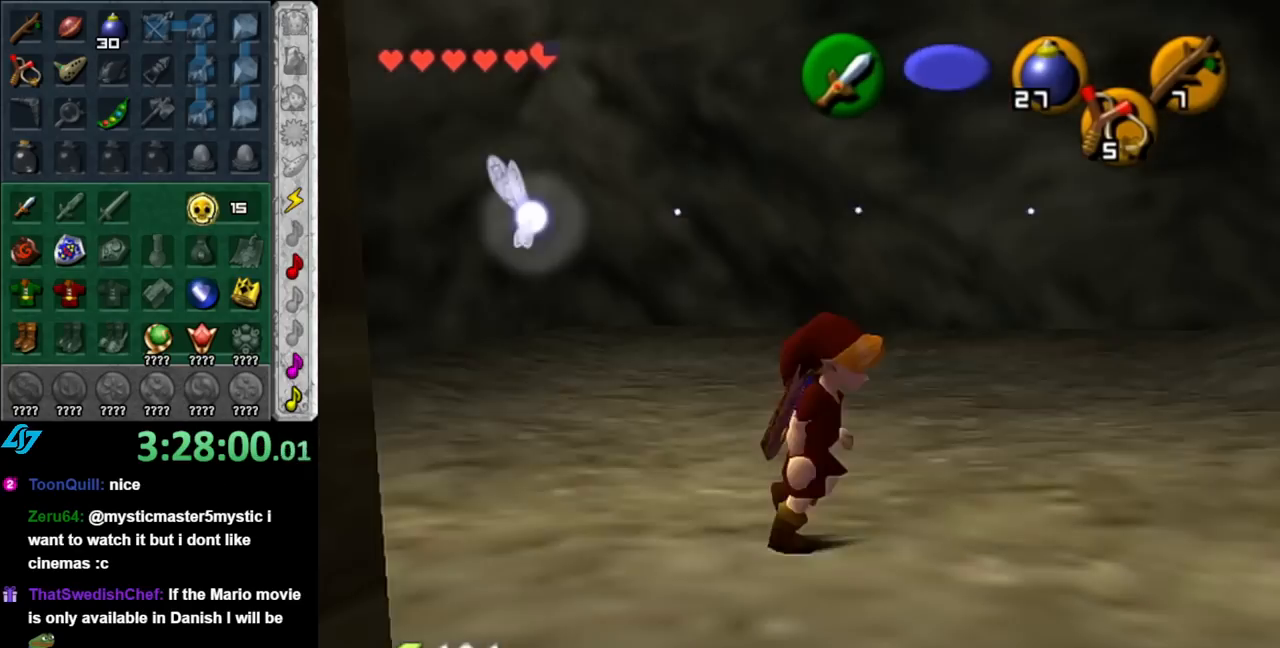
{"buttons": [], "left_stick": "right", "right_stick": "center", "events": [[33, "L1", "up"], [250, "left_stick", "right"]]}
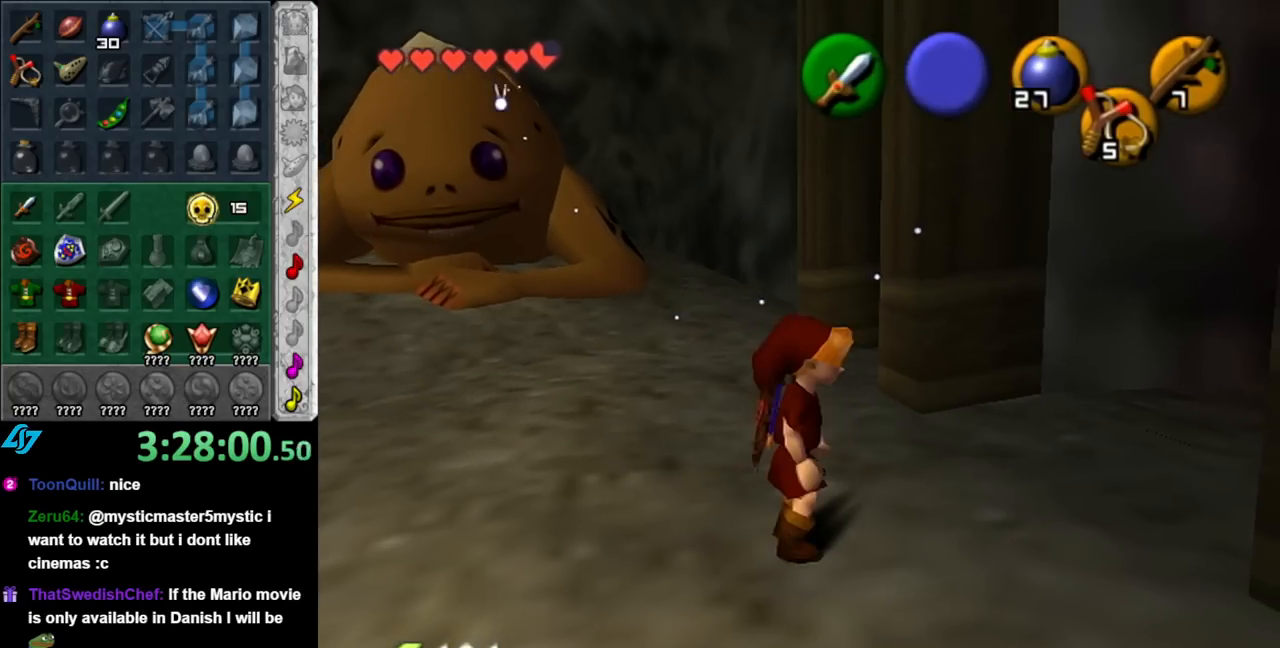
{"buttons": ["A"], "left_stick": "up-right", "right_stick": "center", "events": [[67, "left_stick", "up-right"], [467, "A", "down"]]}
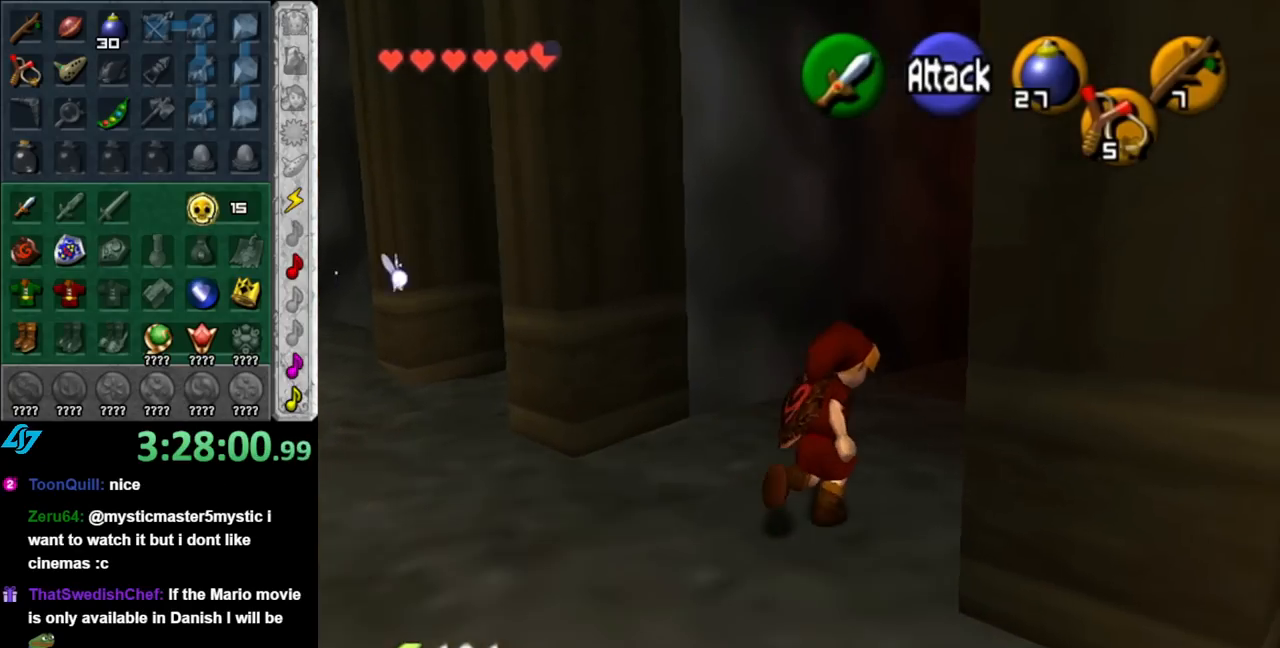
{"buttons": [], "left_stick": "up", "right_stick": "center", "events": [[100, "A", "up"], [183, "A", "down"], [250, "A", "up"], [467, "left_stick", "up"]]}
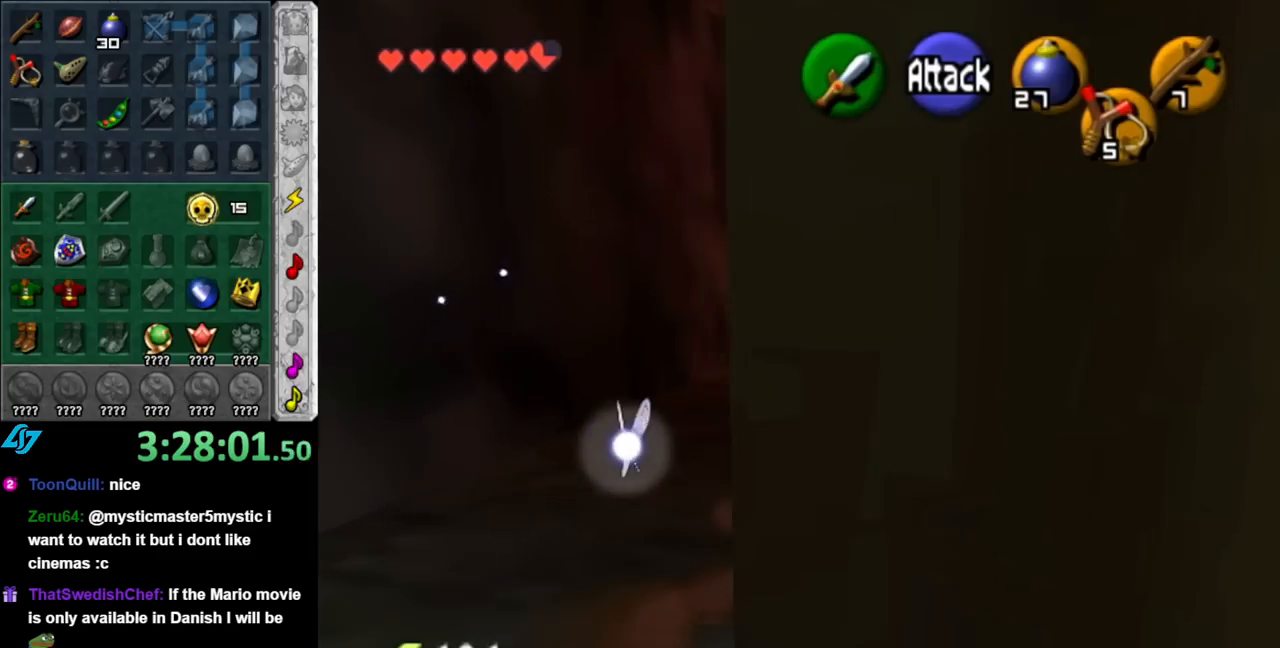
{"buttons": [], "left_stick": "up", "right_stick": "center", "events": [[317, "A", "down"], [433, "A", "up"]]}
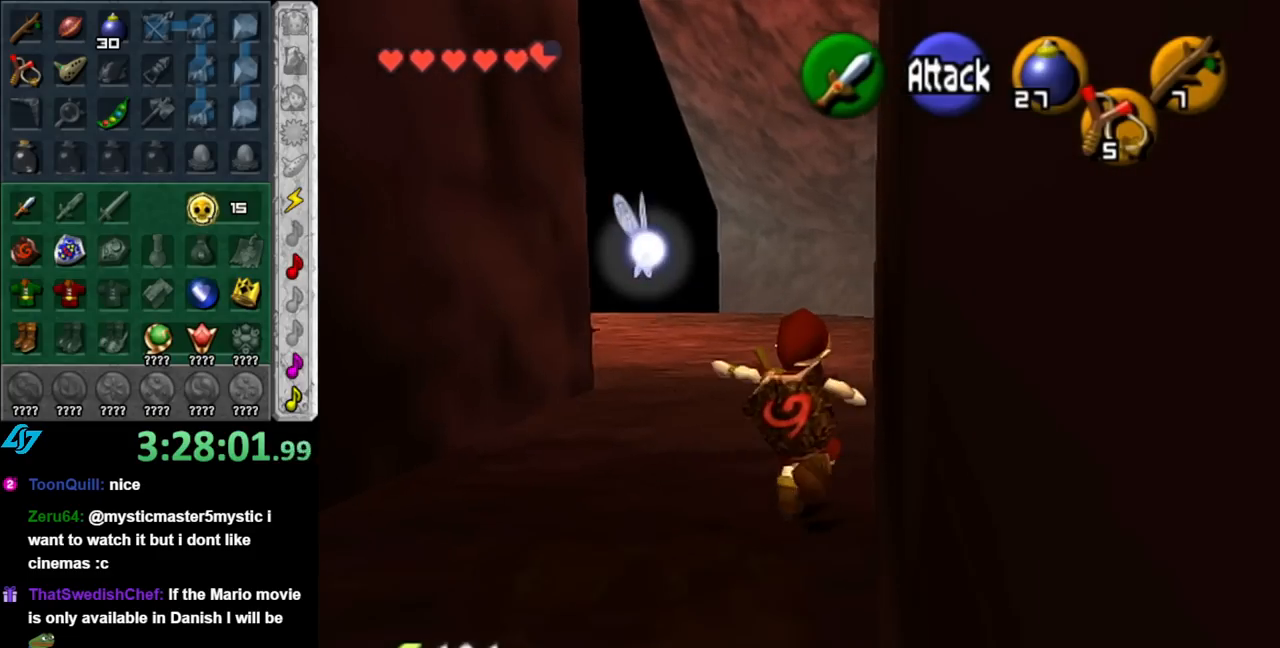
{"buttons": [], "left_stick": "up", "right_stick": "center", "events": []}
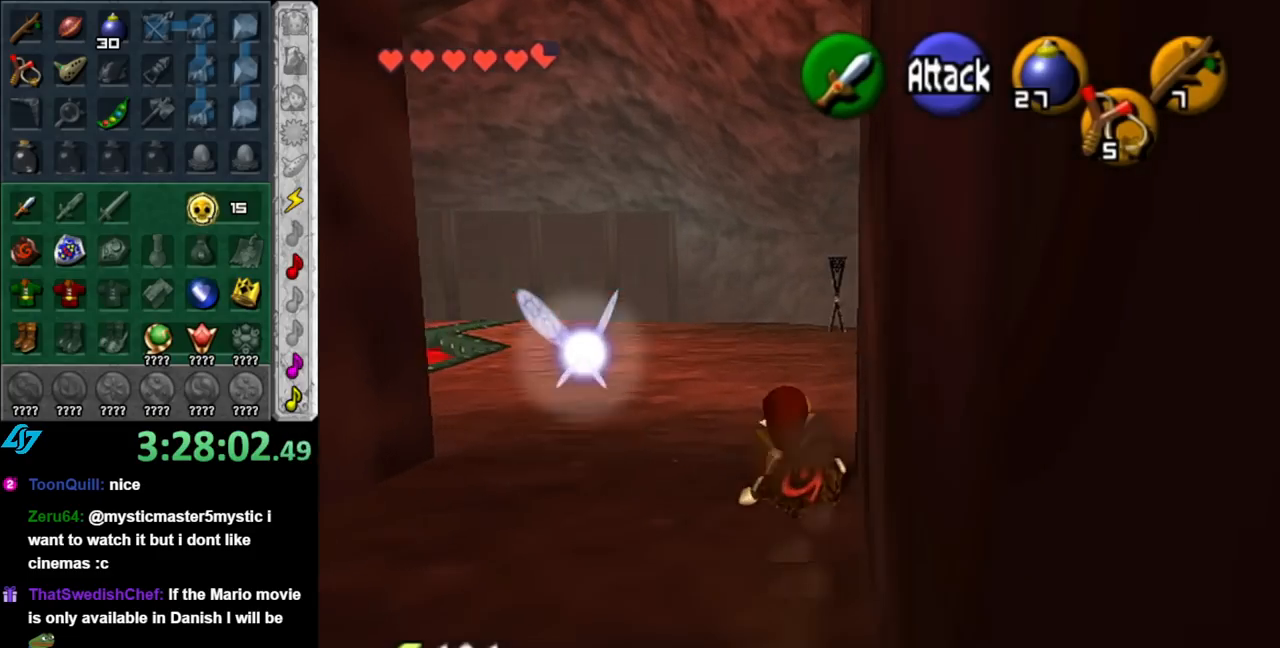
{"buttons": [], "left_stick": "up", "right_stick": "center", "events": [[117, "A", "down"], [283, "A", "up"]]}
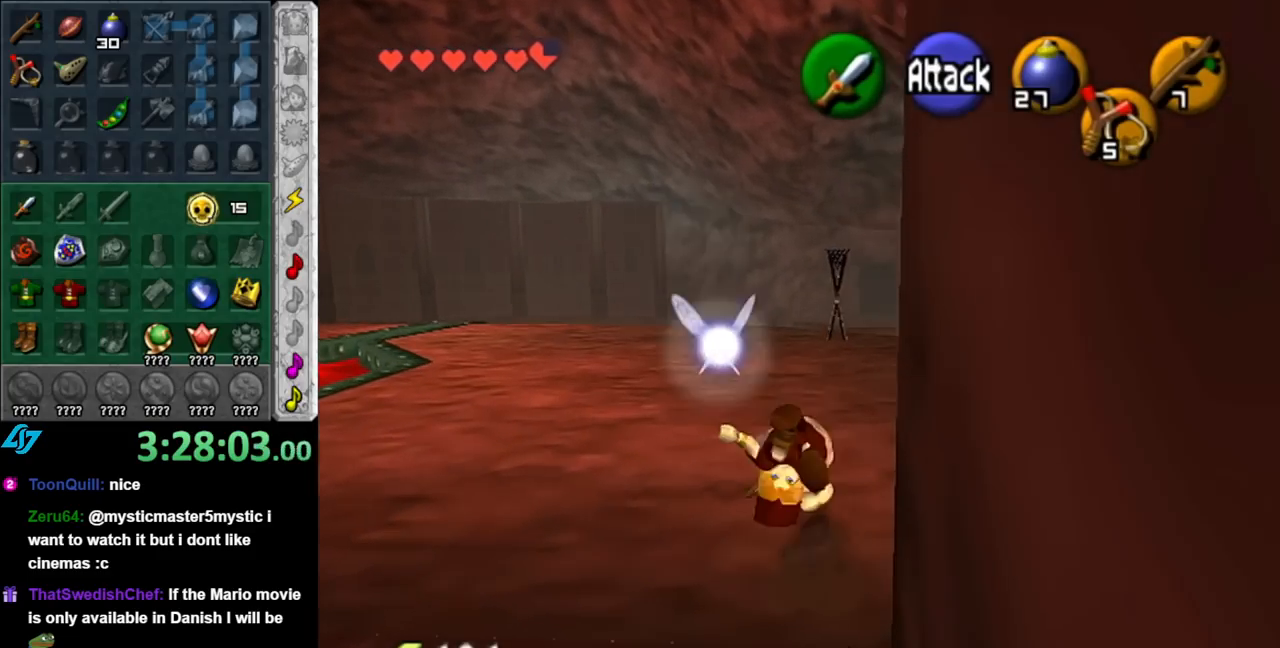
{"buttons": [], "left_stick": "up-right", "right_stick": "center", "events": [[217, "left_stick", "up-right"]]}
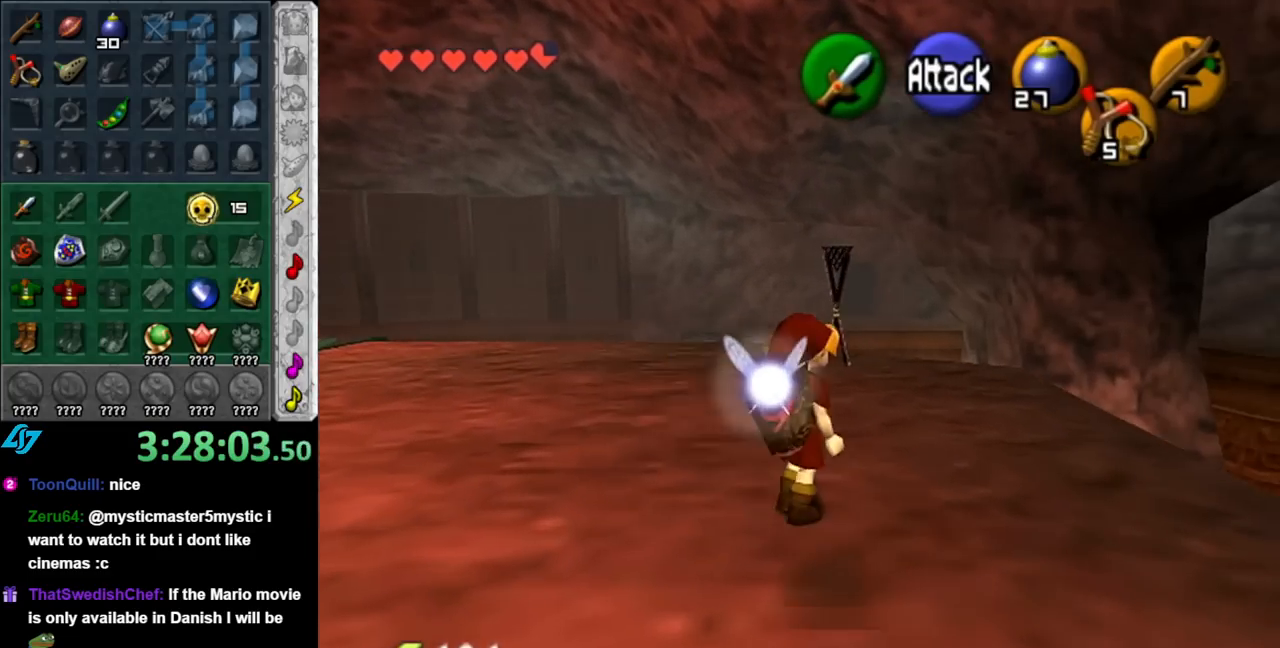
{"buttons": [], "left_stick": "center", "right_stick": "center", "events": [[67, "L1", "down"], [150, "left_stick", "center"], [317, "L1", "up"]]}
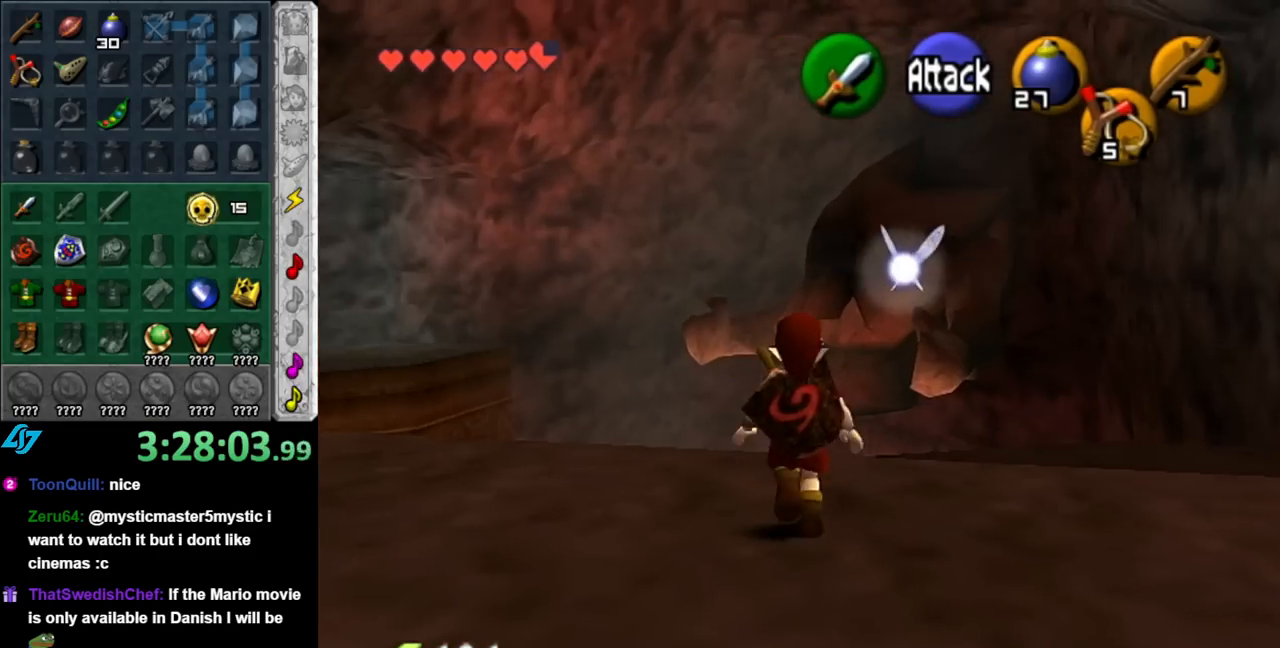
{"buttons": [], "left_stick": "center", "right_stick": "center", "events": [[33, "left_stick", "up-left"], [333, "left_stick", "center"]]}
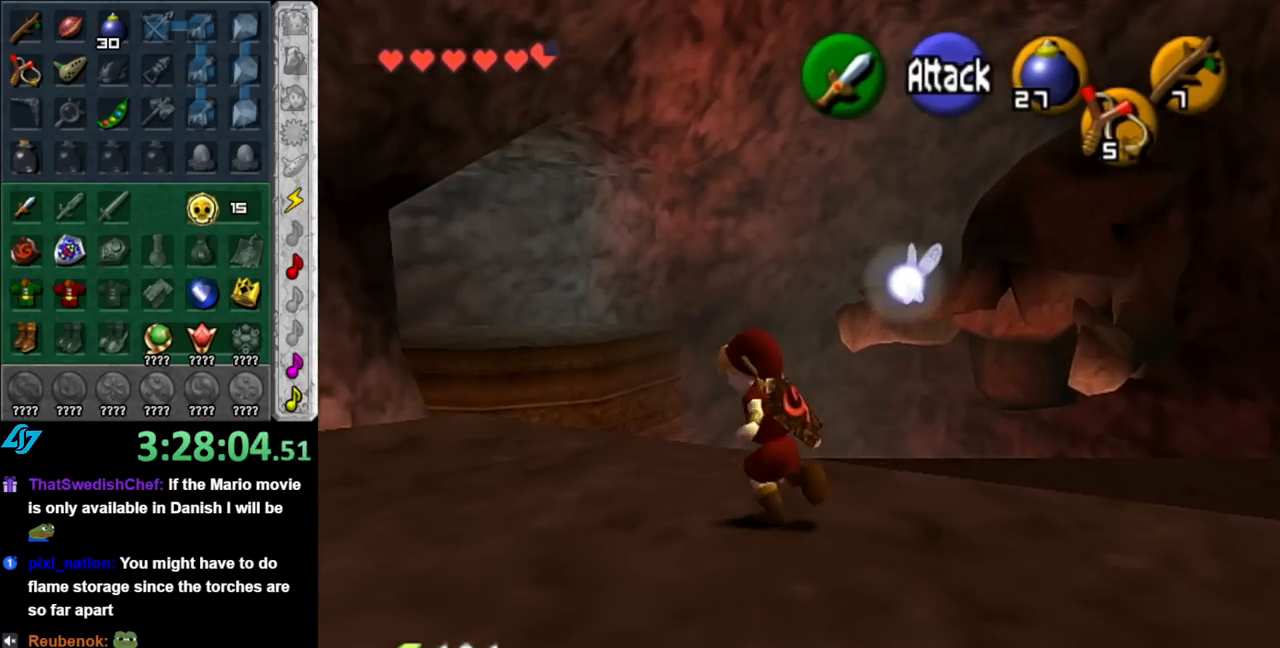
{"buttons": [], "left_stick": "up", "right_stick": "center", "events": [[350, "left_stick", "up"]]}
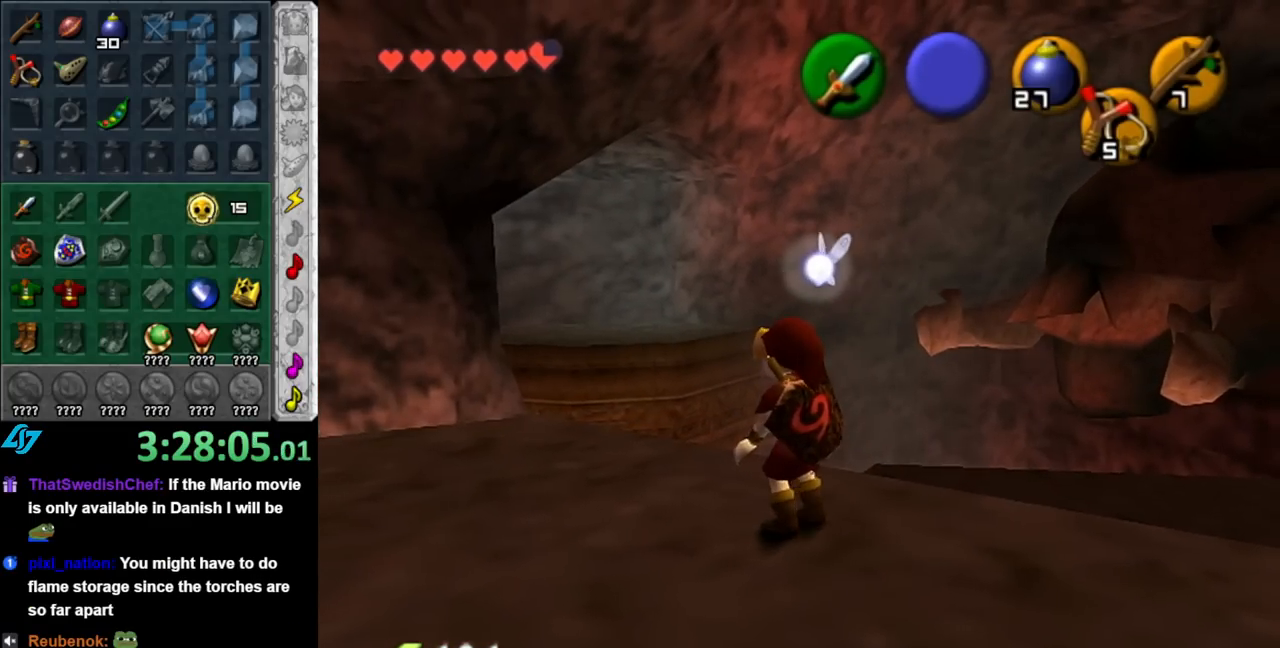
{"buttons": [], "left_stick": "up", "right_stick": "center", "events": [[83, "left_stick", "center"], [217, "right_stick", "up"], [333, "right_stick", "center"], [367, "left_stick", "up"]]}
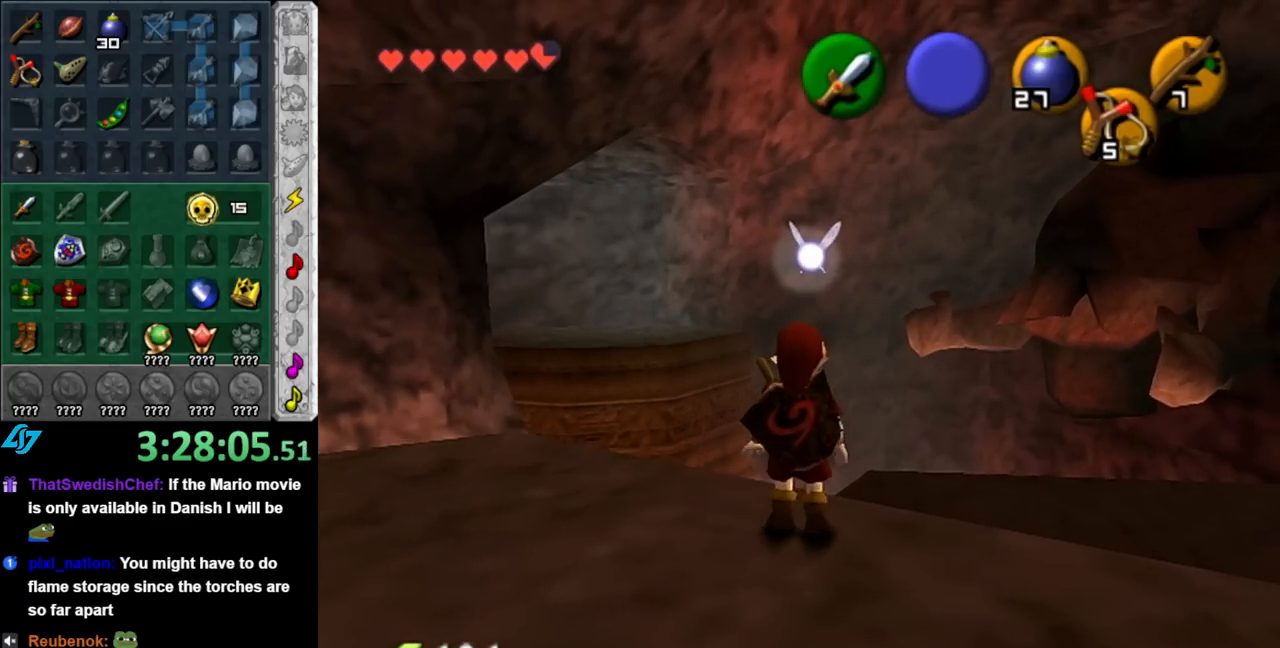
{"buttons": [], "left_stick": "up", "right_stick": "center", "events": [[383, "A", "down"], [467, "A", "up"]]}
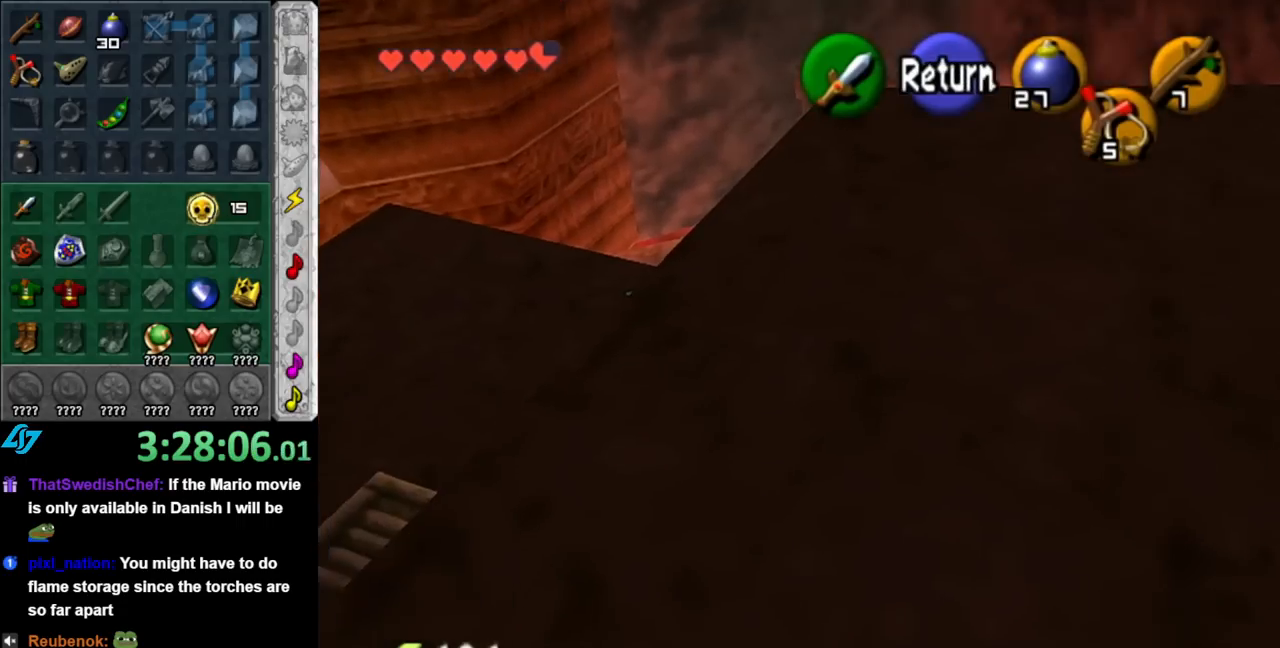
{"buttons": [], "left_stick": "up", "right_stick": "center", "events": []}
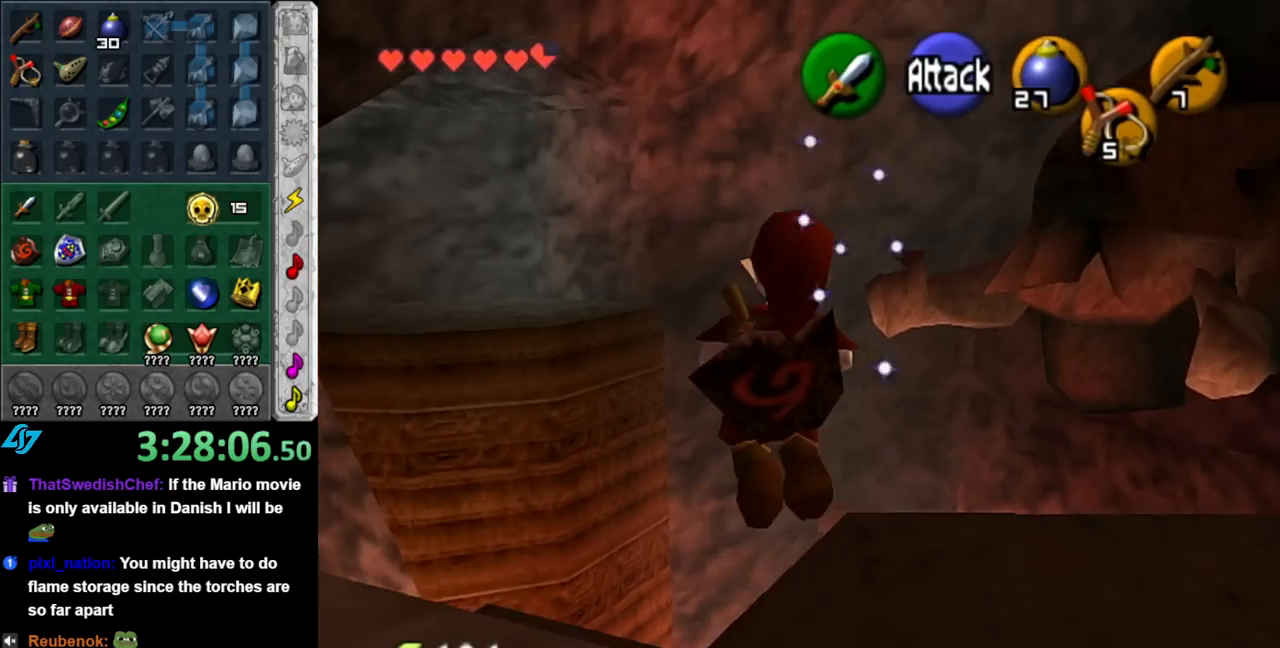
{"buttons": [], "left_stick": "center", "right_stick": "center", "events": [[33, "left_stick", "up-right"], [467, "left_stick", "center"]]}
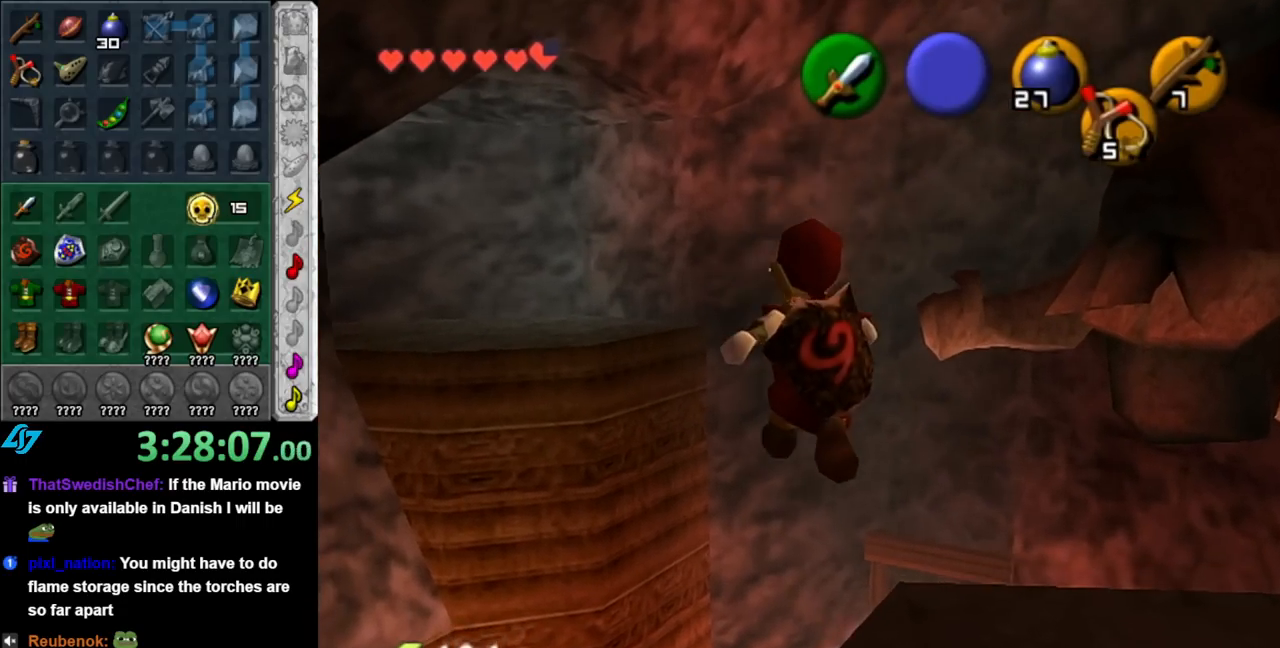
{"buttons": [], "left_stick": "up-right", "right_stick": "center", "events": [[250, "left_stick", "up-right"]]}
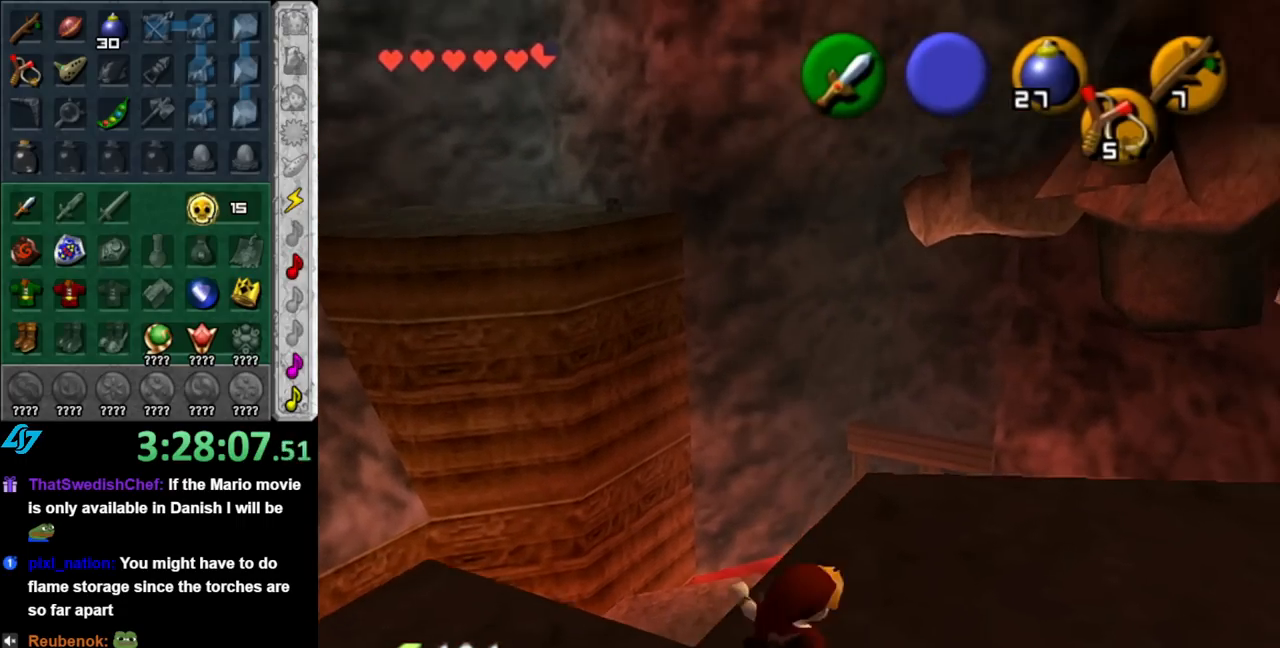
{"buttons": [], "left_stick": "up", "right_stick": "center", "events": [[117, "left_stick", "up"]]}
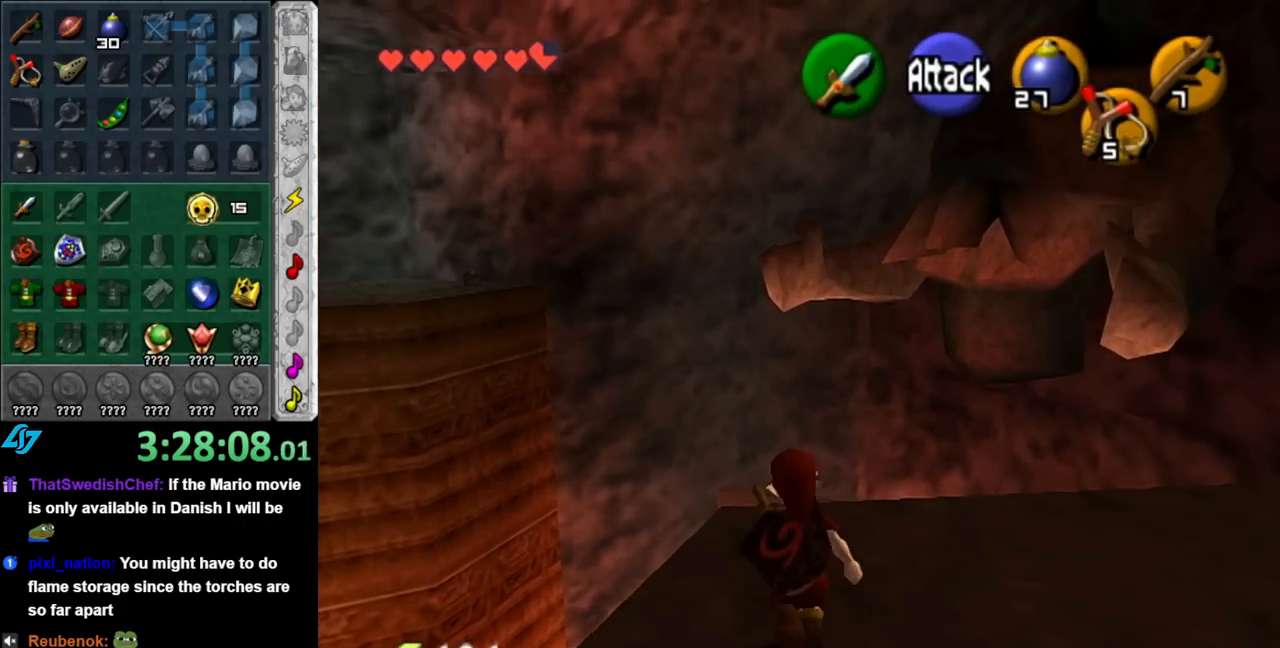
{"buttons": [], "left_stick": "up", "right_stick": "center", "events": [[100, "left_stick", "center"], [100, "right_stick", "up"], [183, "right_stick", "center"], [283, "left_stick", "up"]]}
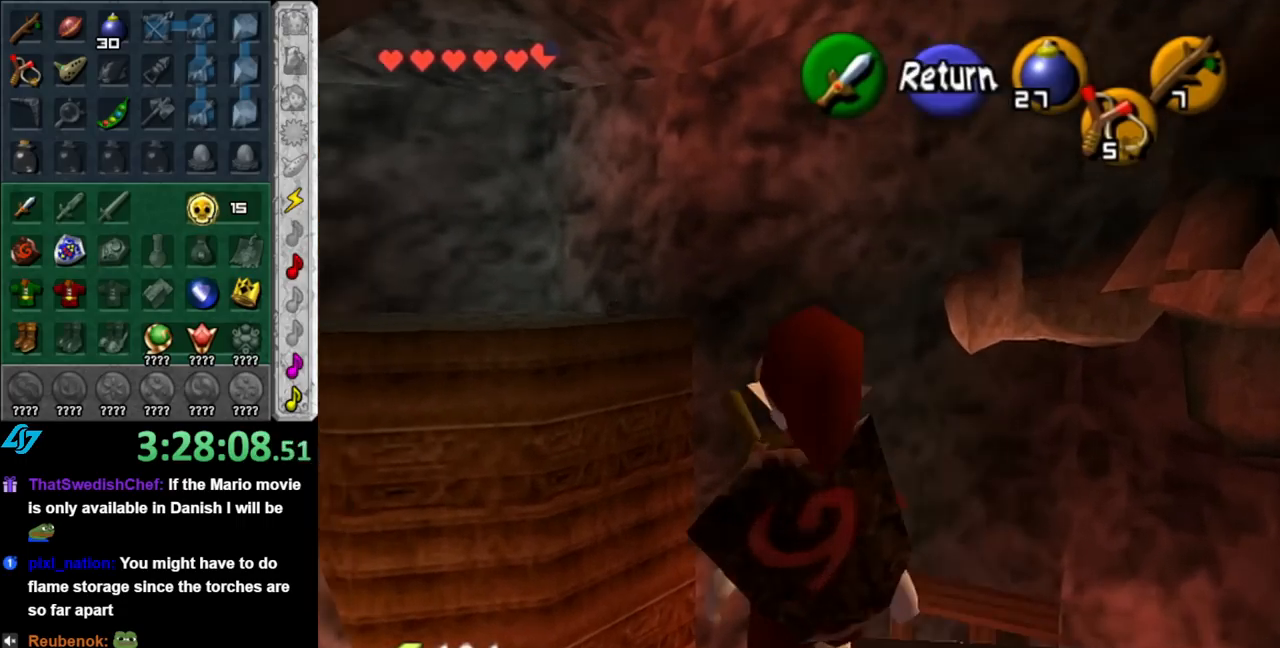
{"buttons": [], "left_stick": "up-right", "right_stick": "center", "events": [[467, "left_stick", "up-right"]]}
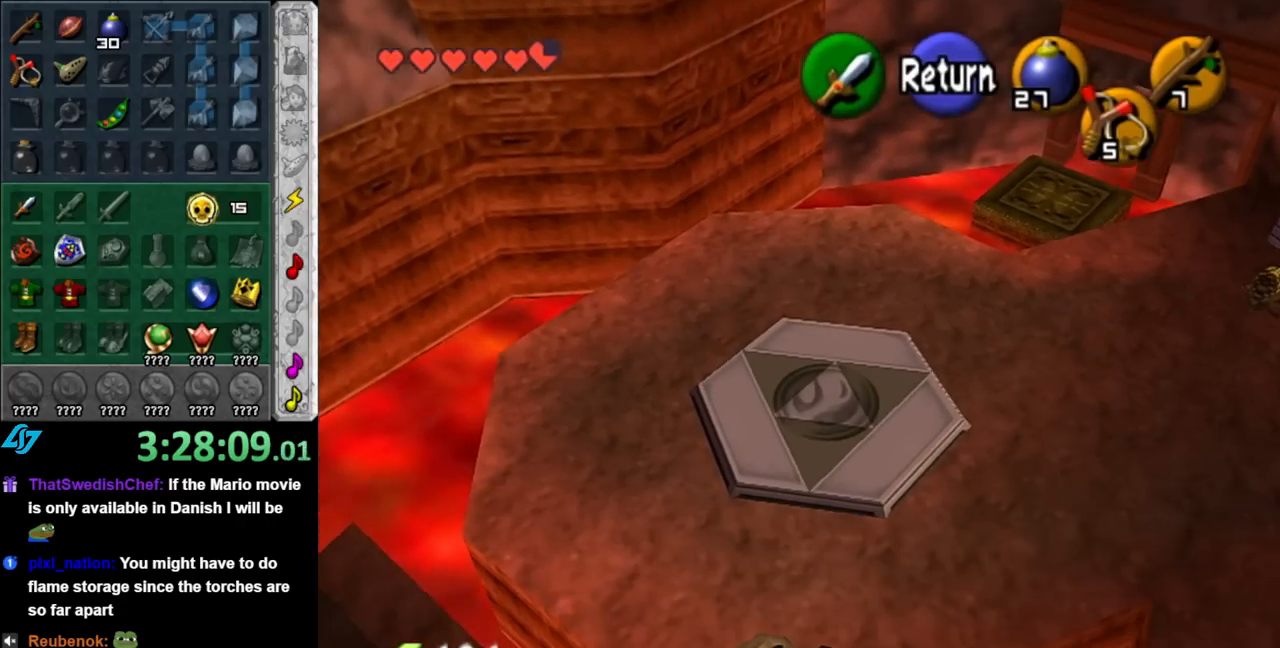
{"buttons": [], "left_stick": "up", "right_stick": "center", "events": [[183, "left_stick", "right"], [333, "left_stick", "up-right"], [500, "left_stick", "up"]]}
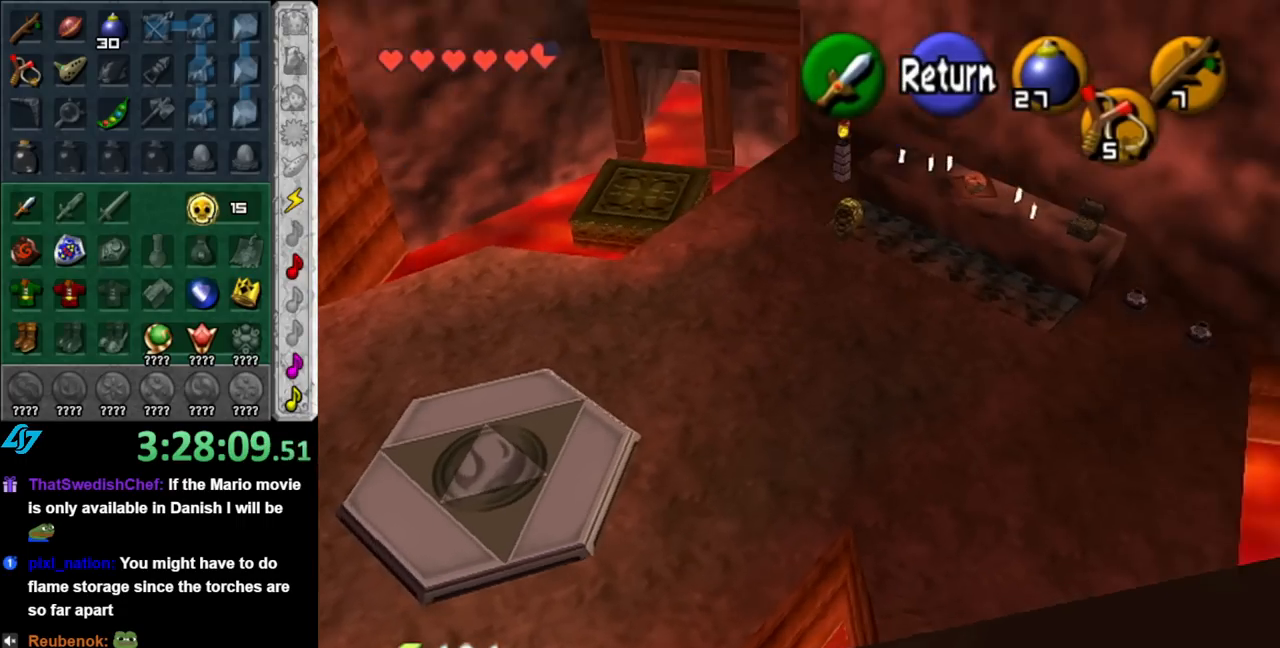
{"buttons": [], "left_stick": "up", "right_stick": "center", "events": []}
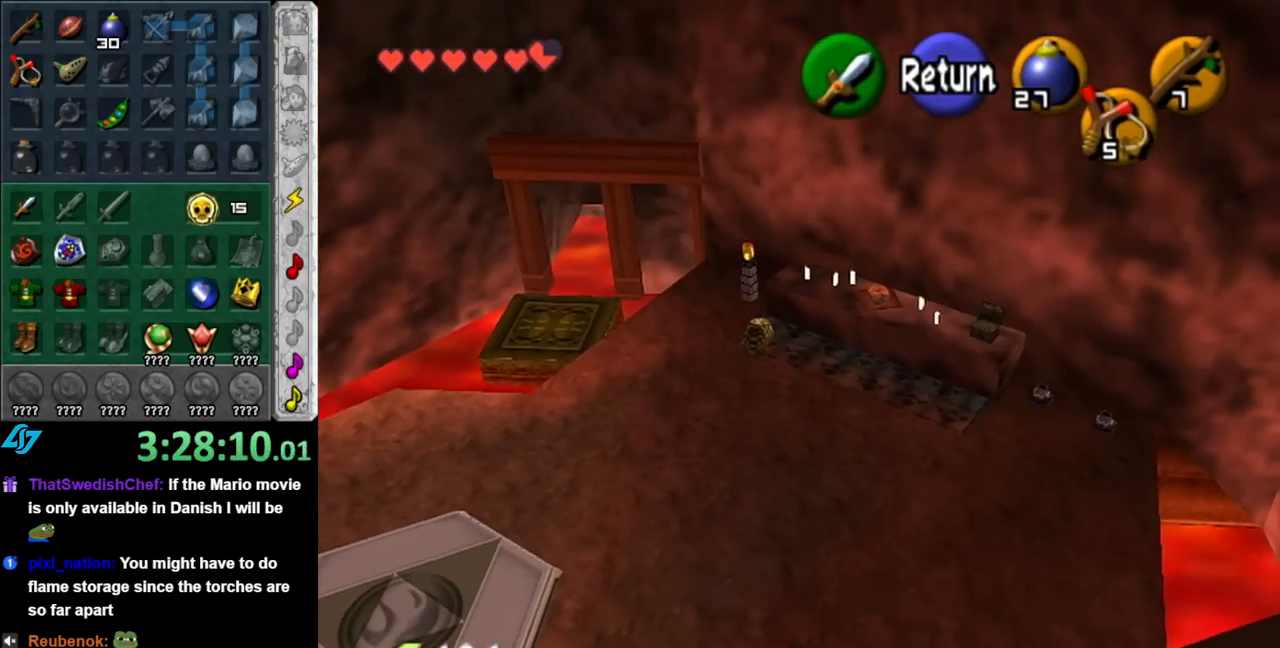
{"buttons": [], "left_stick": "right", "right_stick": "center", "events": [[217, "left_stick", "up-right"], [500, "left_stick", "right"]]}
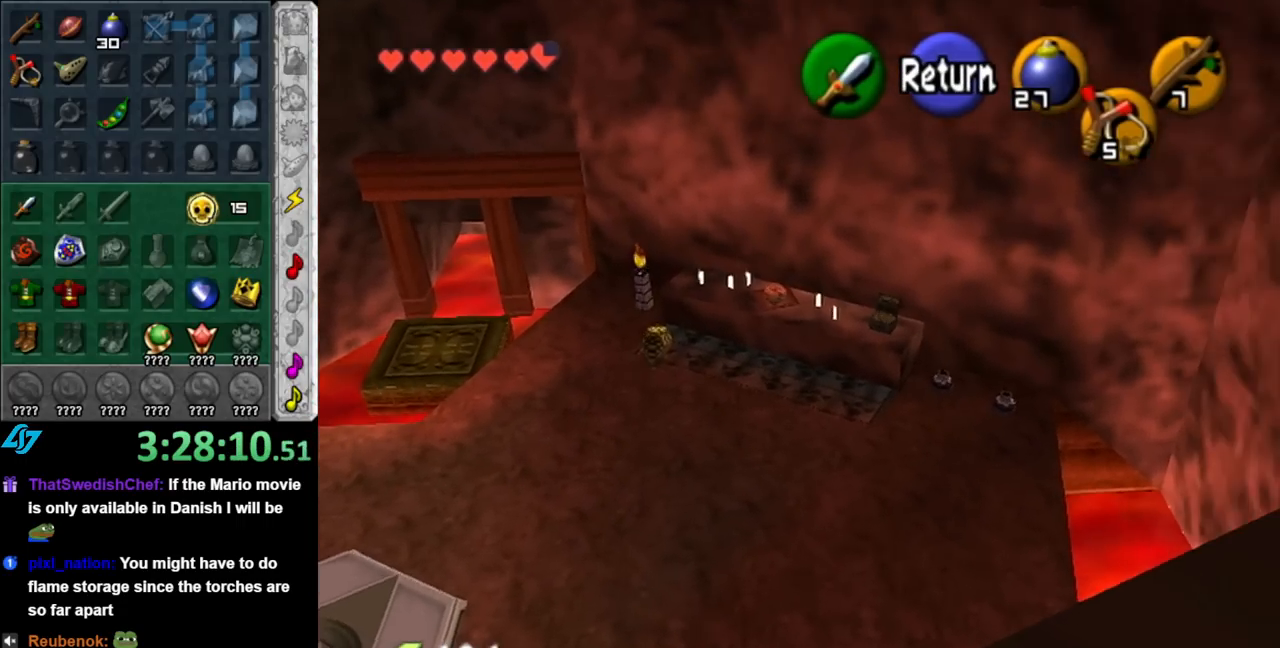
{"buttons": [], "left_stick": "up-right", "right_stick": "center", "events": [[183, "left_stick", "up-right"]]}
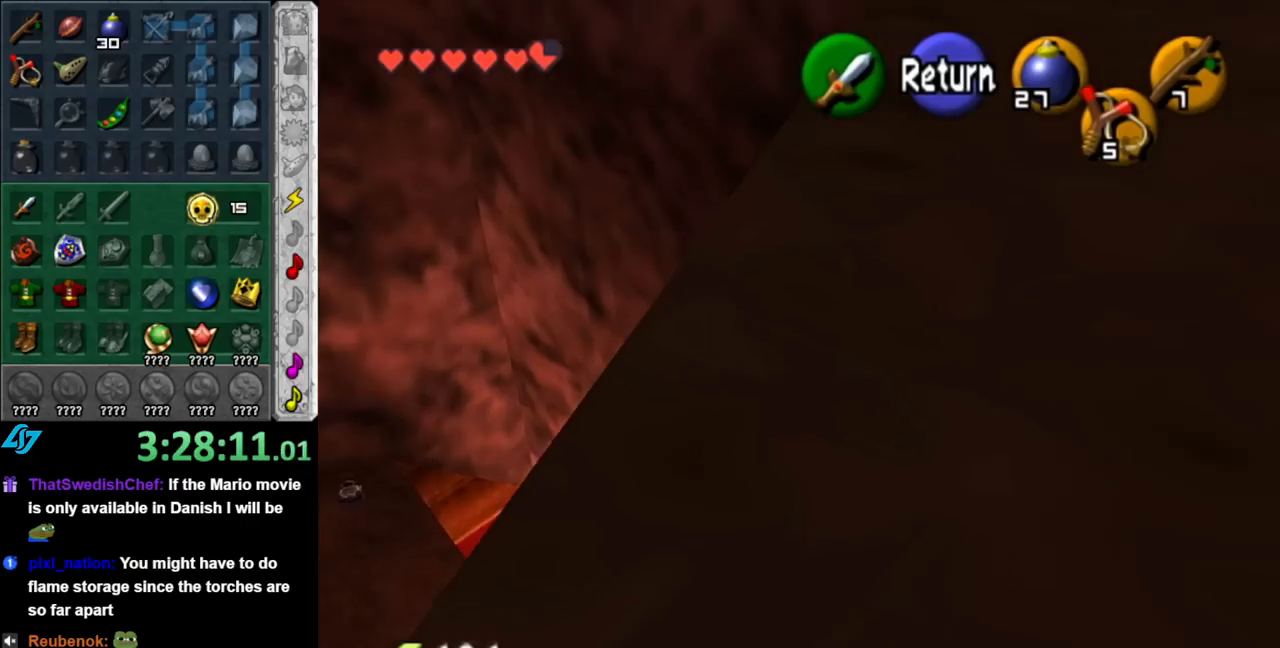
{"buttons": [], "left_stick": "center", "right_stick": "center", "events": [[117, "left_stick", "center"]]}